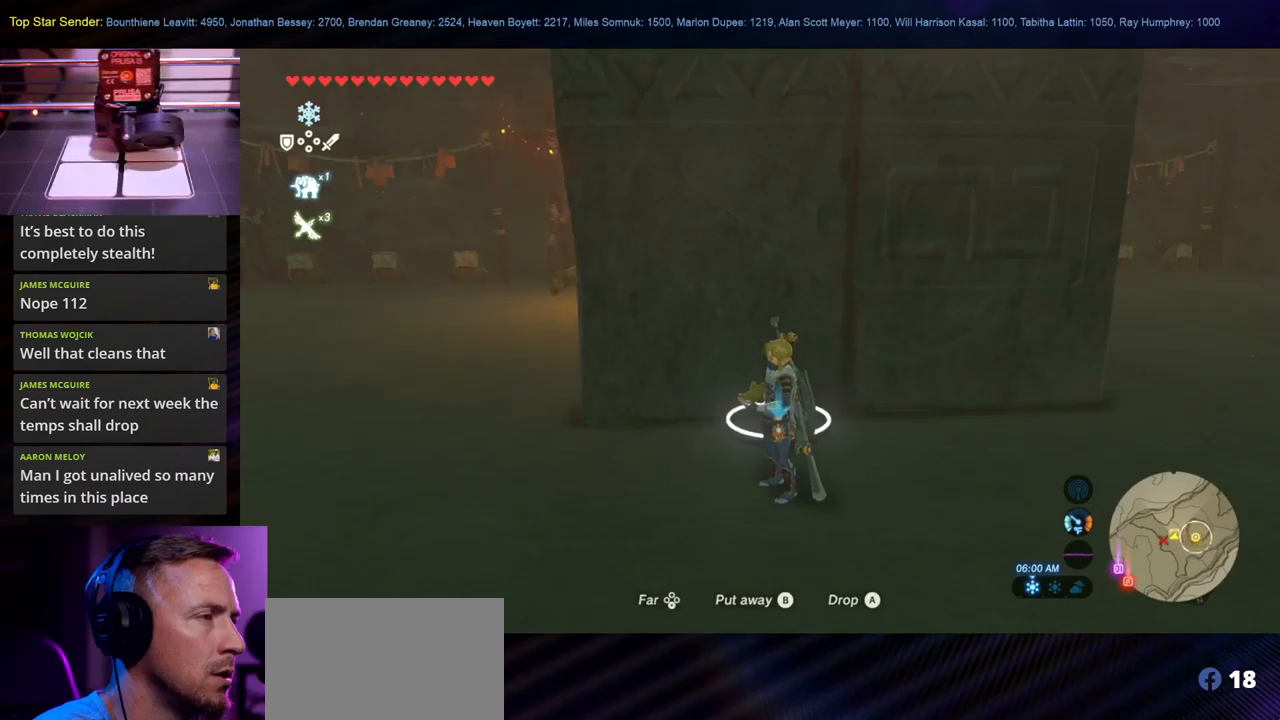
Gameplay with a controller (Nintendo layout); each line is a JSON object with the inputs held at the frame after it. "events" lists button and stick changes between this image and that frame as [ms after this image, input, new state], when the widget could be followed in between. Not read: L1 L2 L3 R1 R2 R3.
{"buttons": [], "left_stick": "center", "right_stick": "center", "events": [[133, "right_stick", "left"], [483, "right_stick", "center"]]}
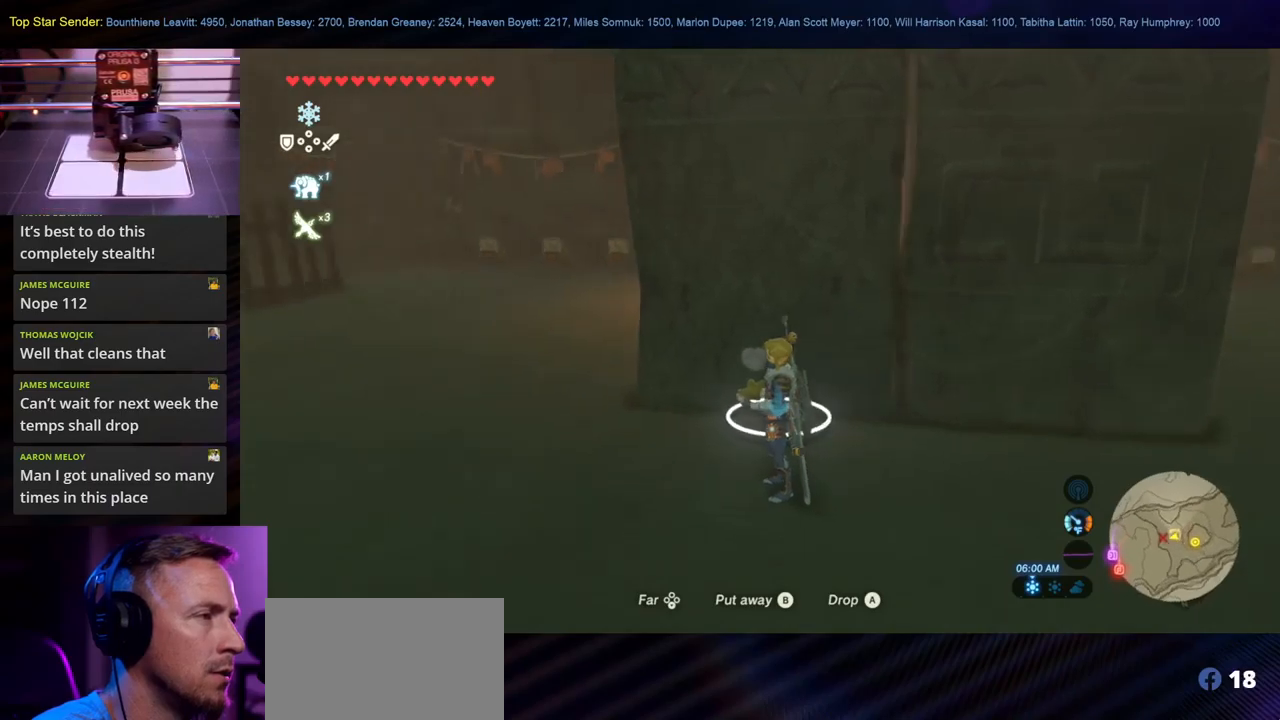
{"buttons": [], "left_stick": "center", "right_stick": "right", "events": [[450, "right_stick", "right"]]}
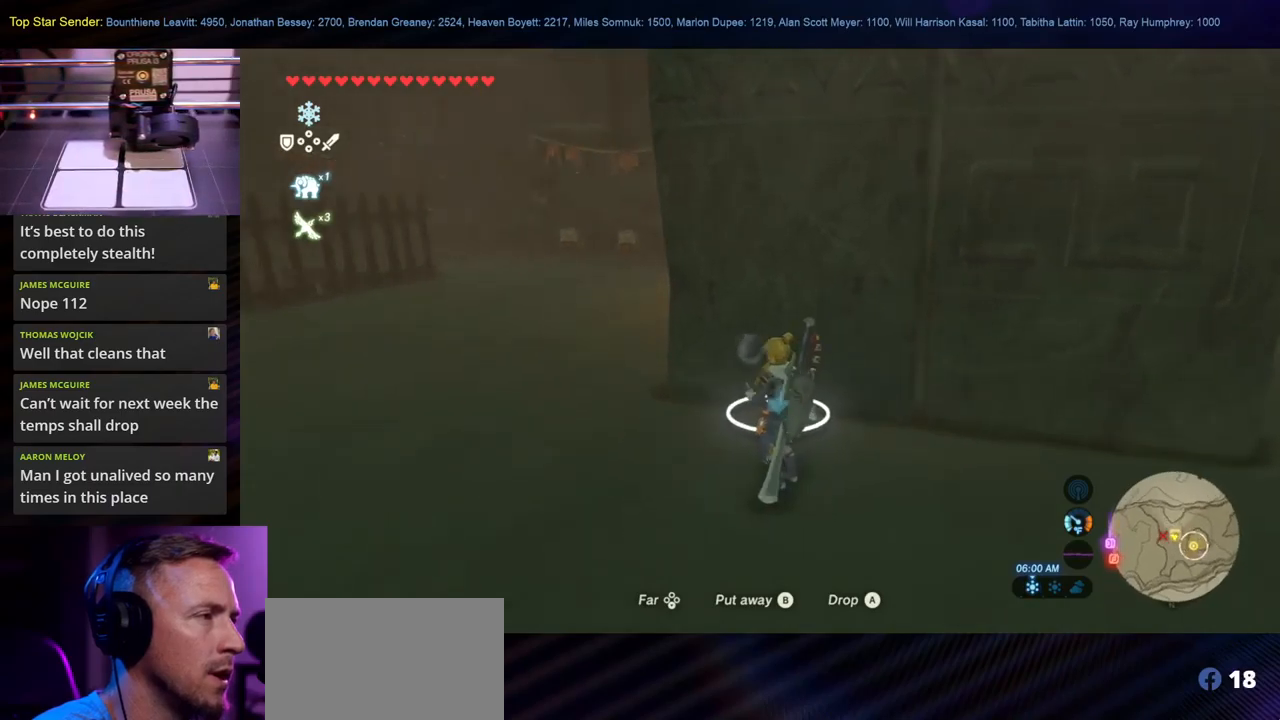
{"buttons": [], "left_stick": "left", "right_stick": "center", "events": [[183, "left_stick", "left"], [400, "right_stick", "center"]]}
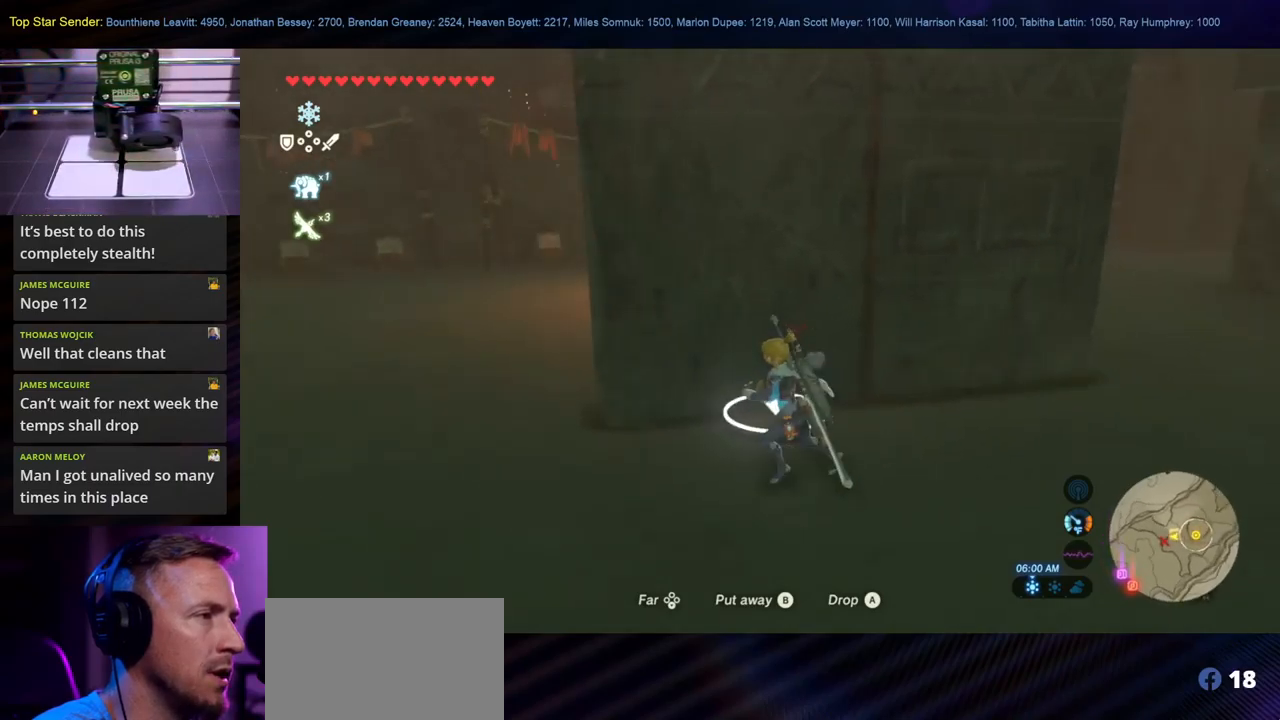
{"buttons": [], "left_stick": "center", "right_stick": "right", "events": [[217, "right_stick", "right"], [267, "left_stick", "center"]]}
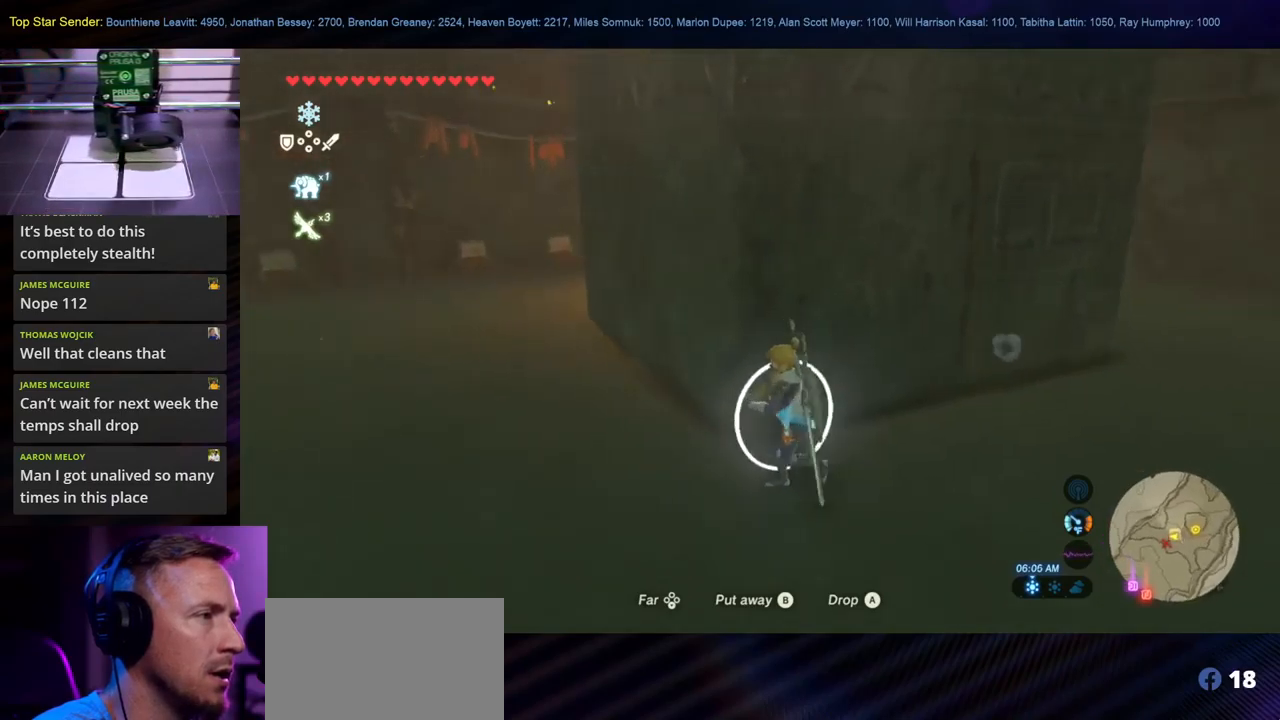
{"buttons": [], "left_stick": "left", "right_stick": "right", "events": [[67, "left_stick", "left"], [100, "right_stick", "center"], [383, "right_stick", "right"]]}
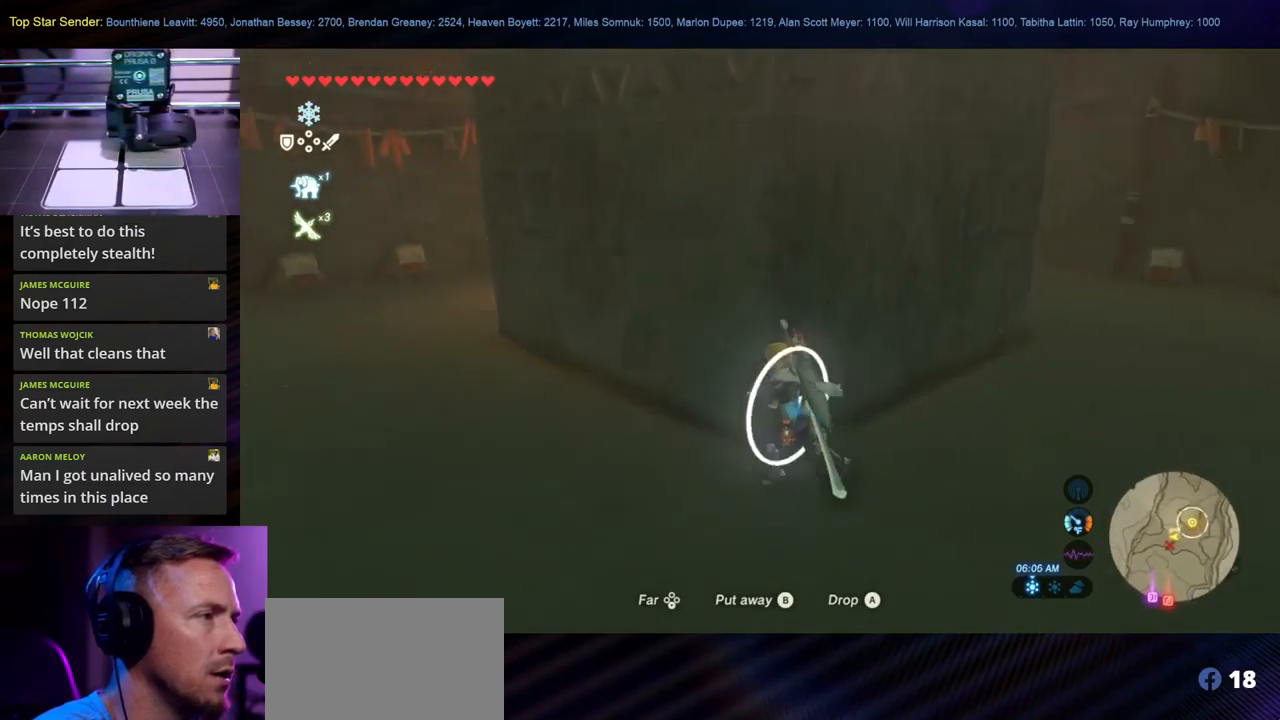
{"buttons": [], "left_stick": "left", "right_stick": "right", "events": []}
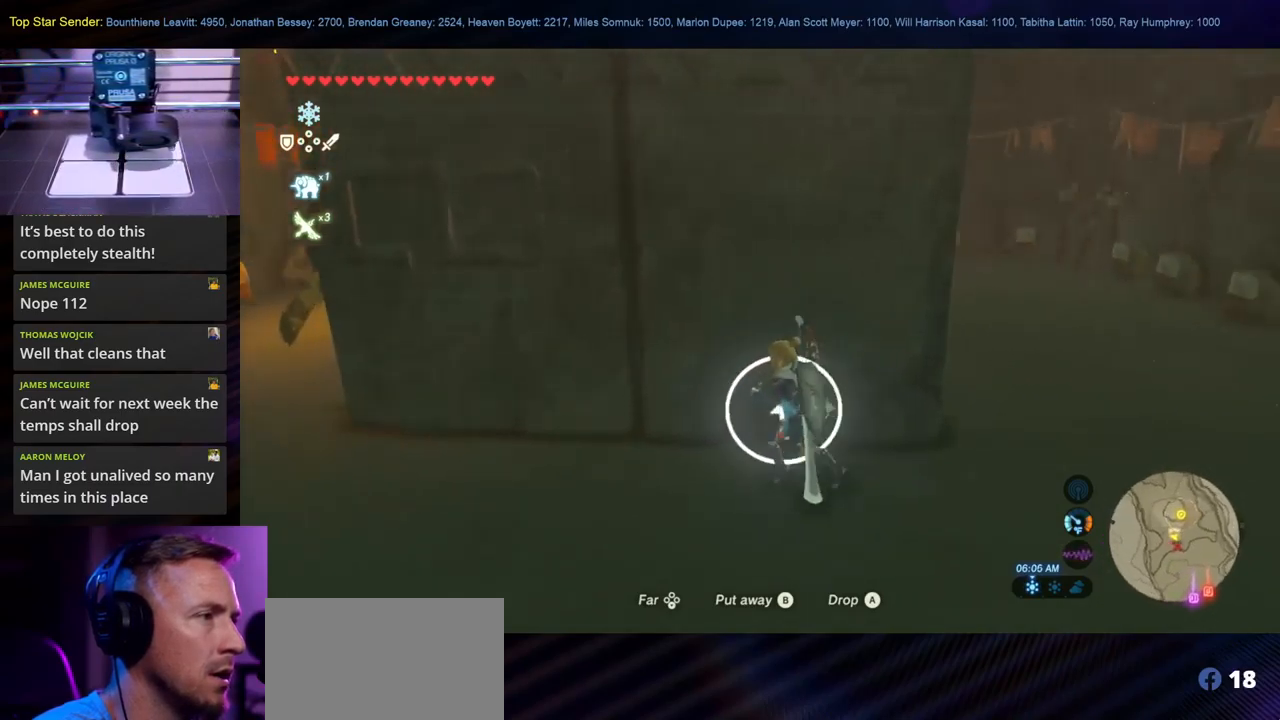
{"buttons": [], "left_stick": "center", "right_stick": "center", "events": [[67, "right_stick", "center"], [217, "left_stick", "center"]]}
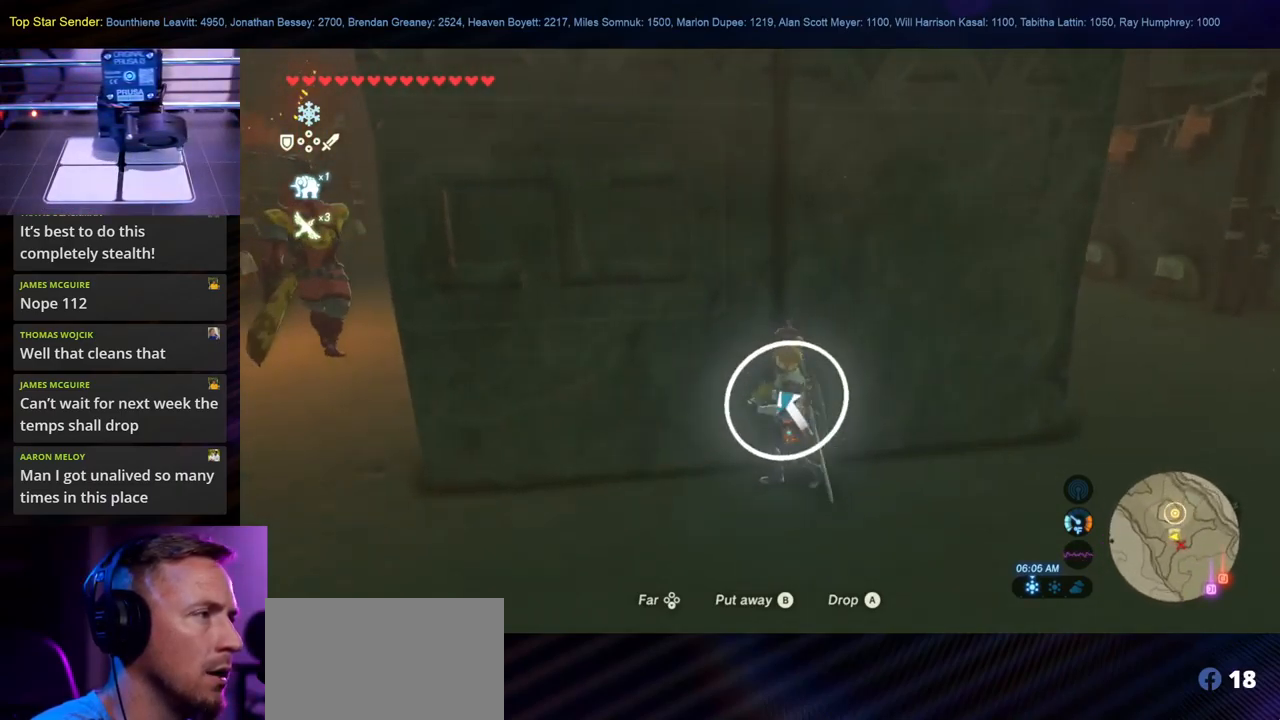
{"buttons": [], "left_stick": "center", "right_stick": "right", "events": [[183, "left_stick", "down-left"], [367, "right_stick", "right"], [483, "left_stick", "center"]]}
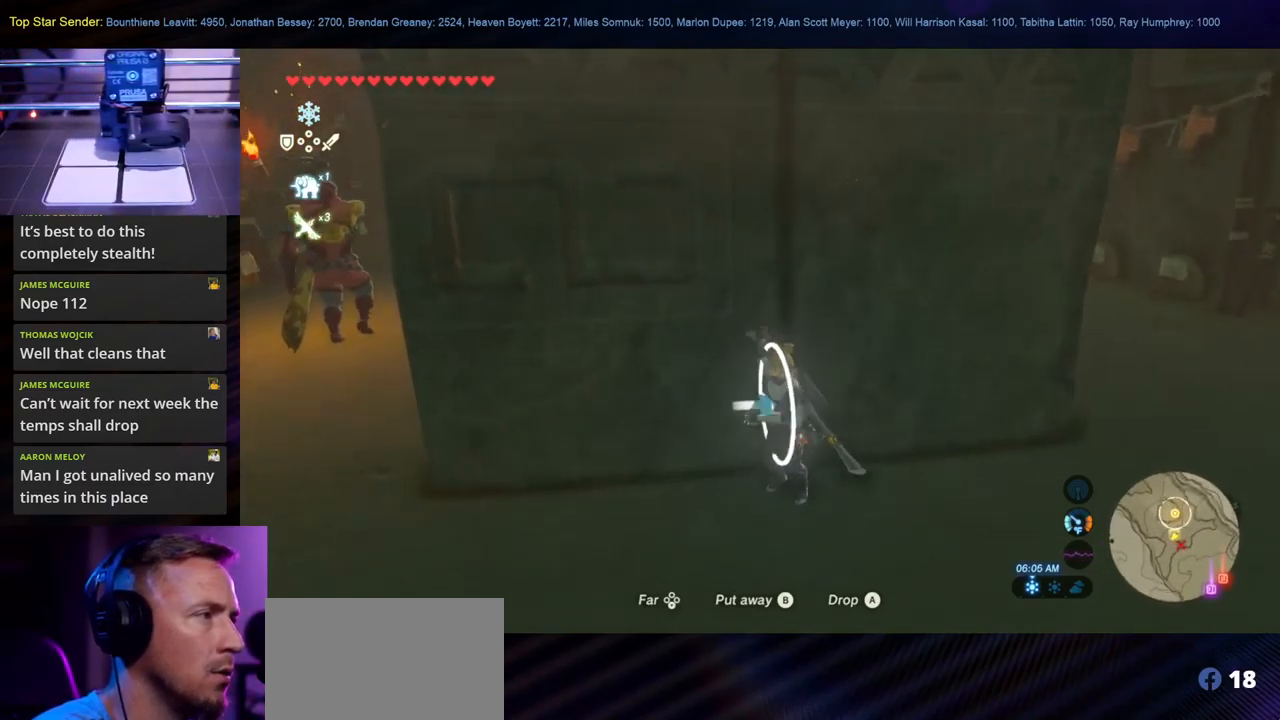
{"buttons": [], "left_stick": "center", "right_stick": "right", "events": [[67, "right_stick", "center"], [383, "right_stick", "right"]]}
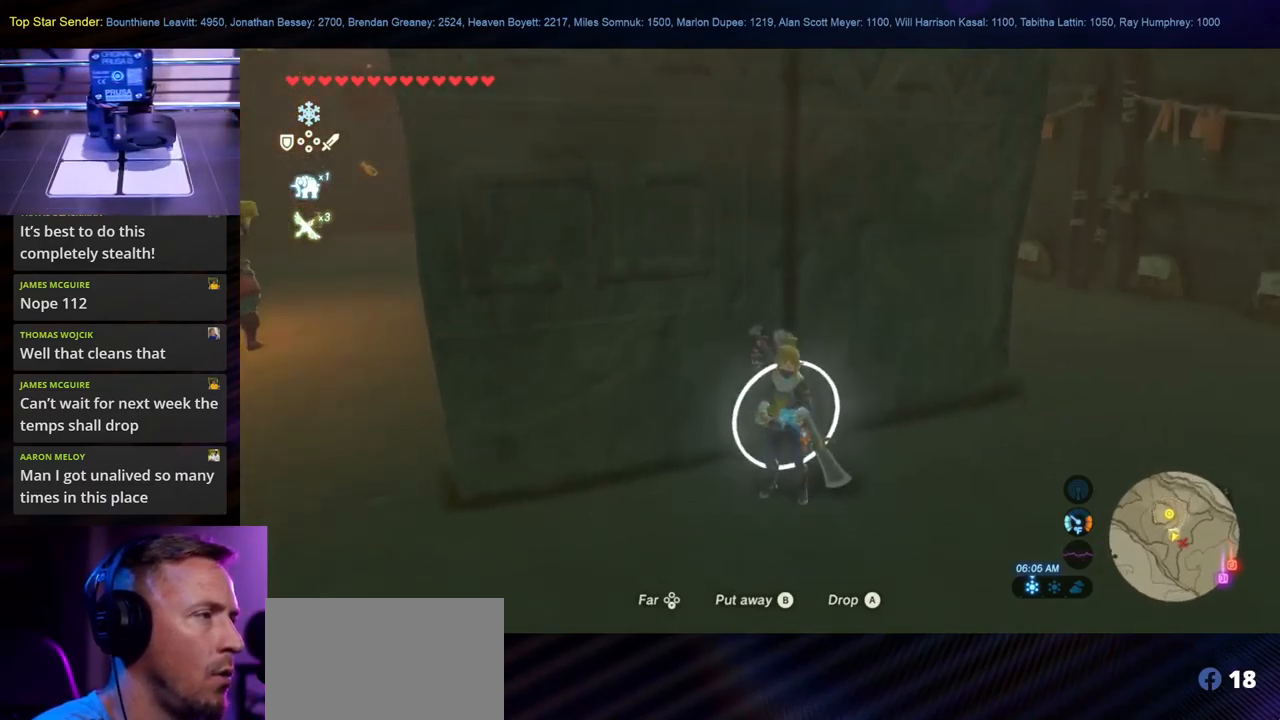
{"buttons": [], "left_stick": "right", "right_stick": "right", "events": [[83, "left_stick", "right"]]}
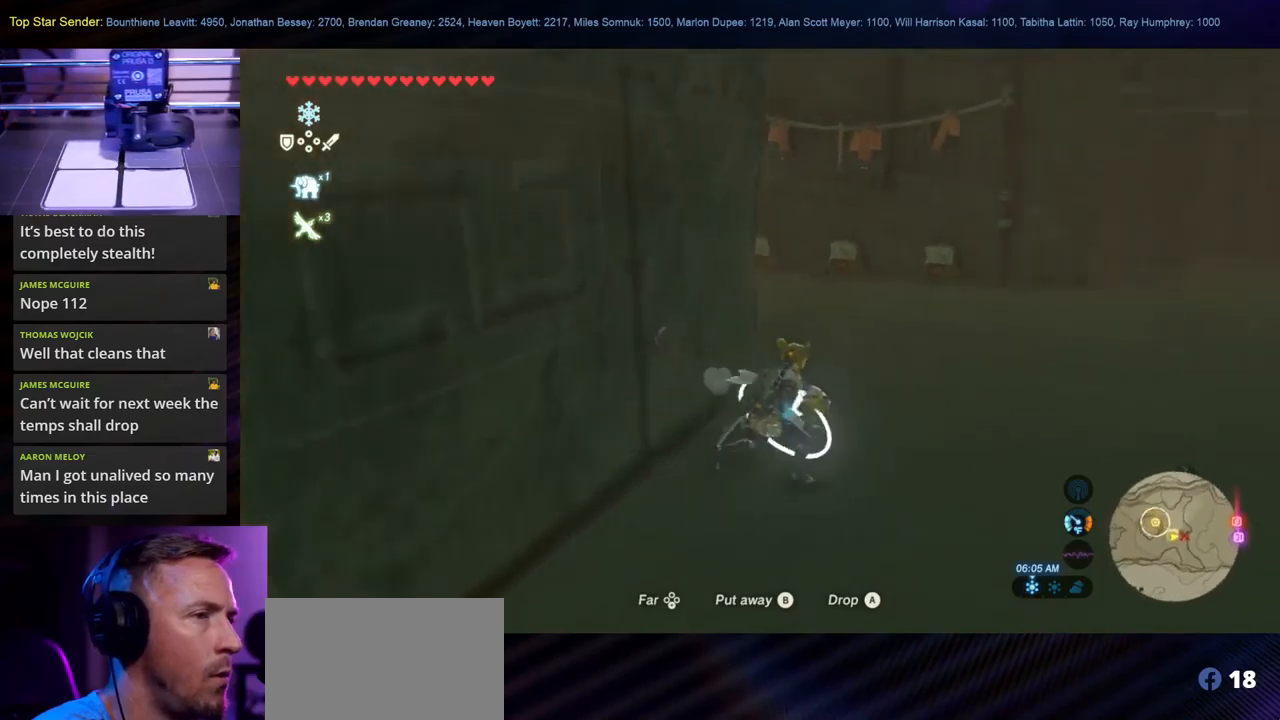
{"buttons": [], "left_stick": "right", "right_stick": "center", "events": [[250, "right_stick", "center"]]}
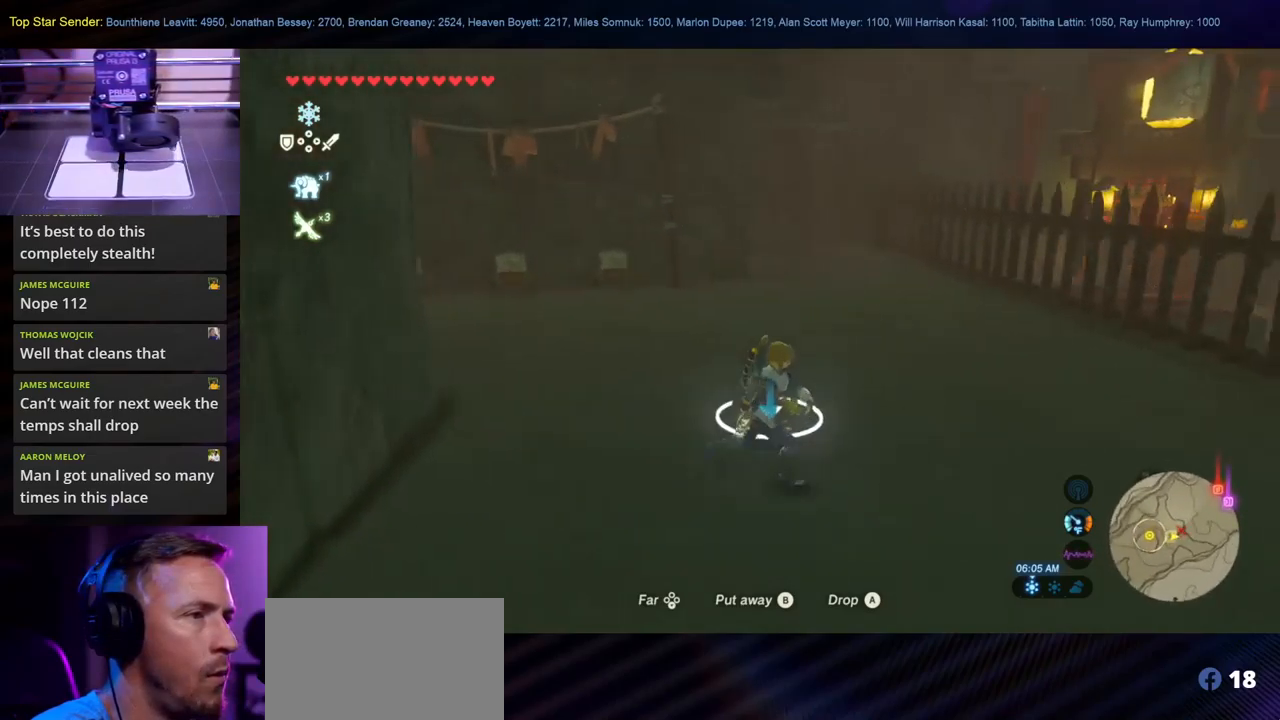
{"buttons": [], "left_stick": "right", "right_stick": "center", "events": []}
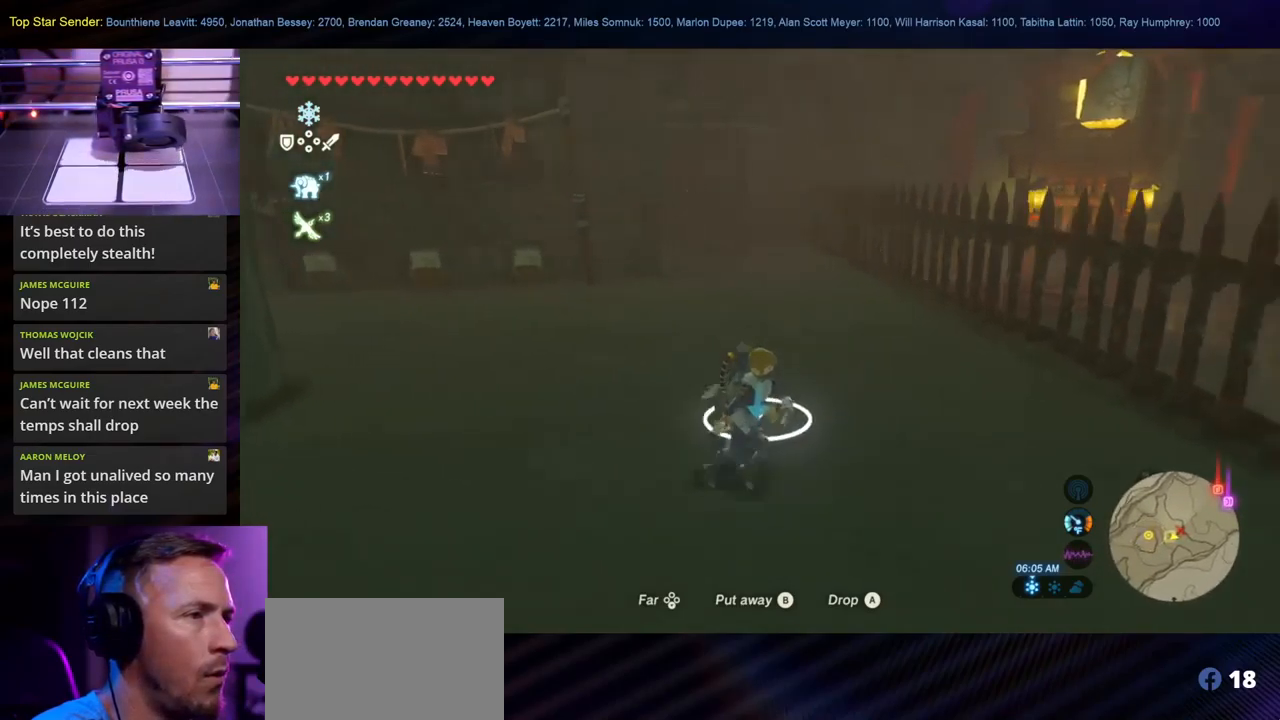
{"buttons": [], "left_stick": "down-right", "right_stick": "center", "events": [[50, "right_stick", "right"], [183, "right_stick", "center"], [350, "left_stick", "down-right"]]}
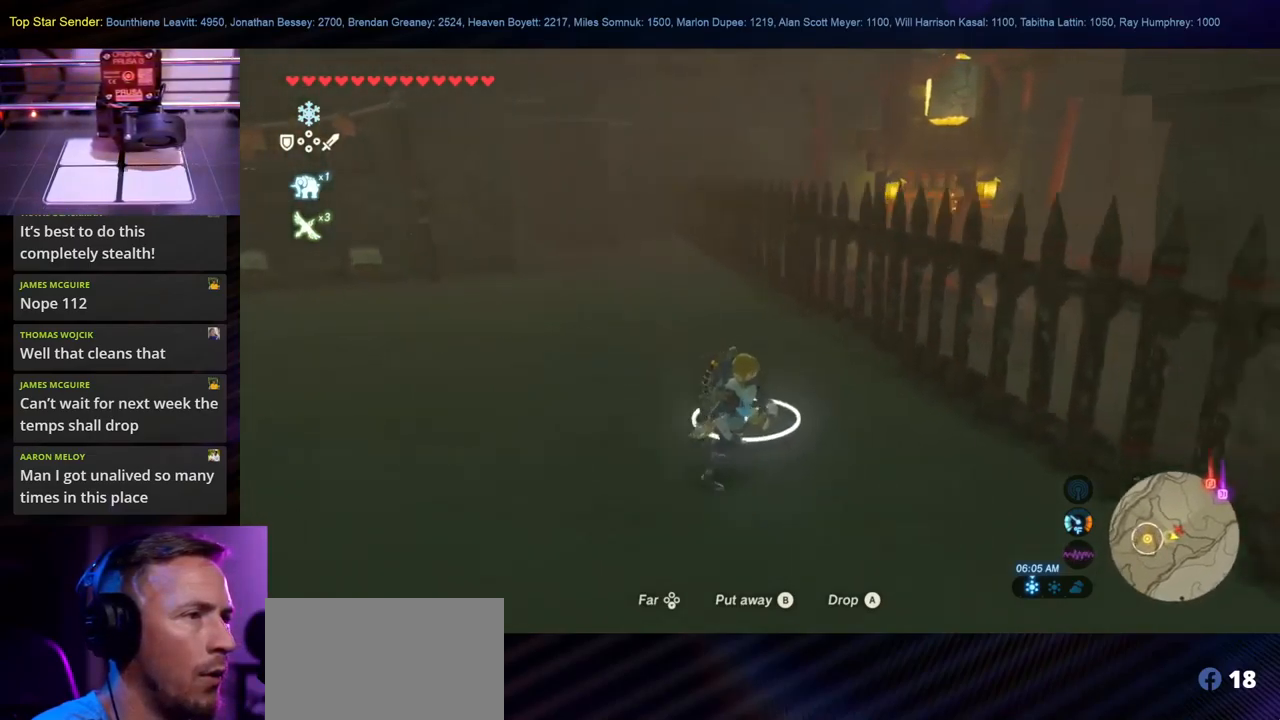
{"buttons": [], "left_stick": "down-right", "right_stick": "center", "events": []}
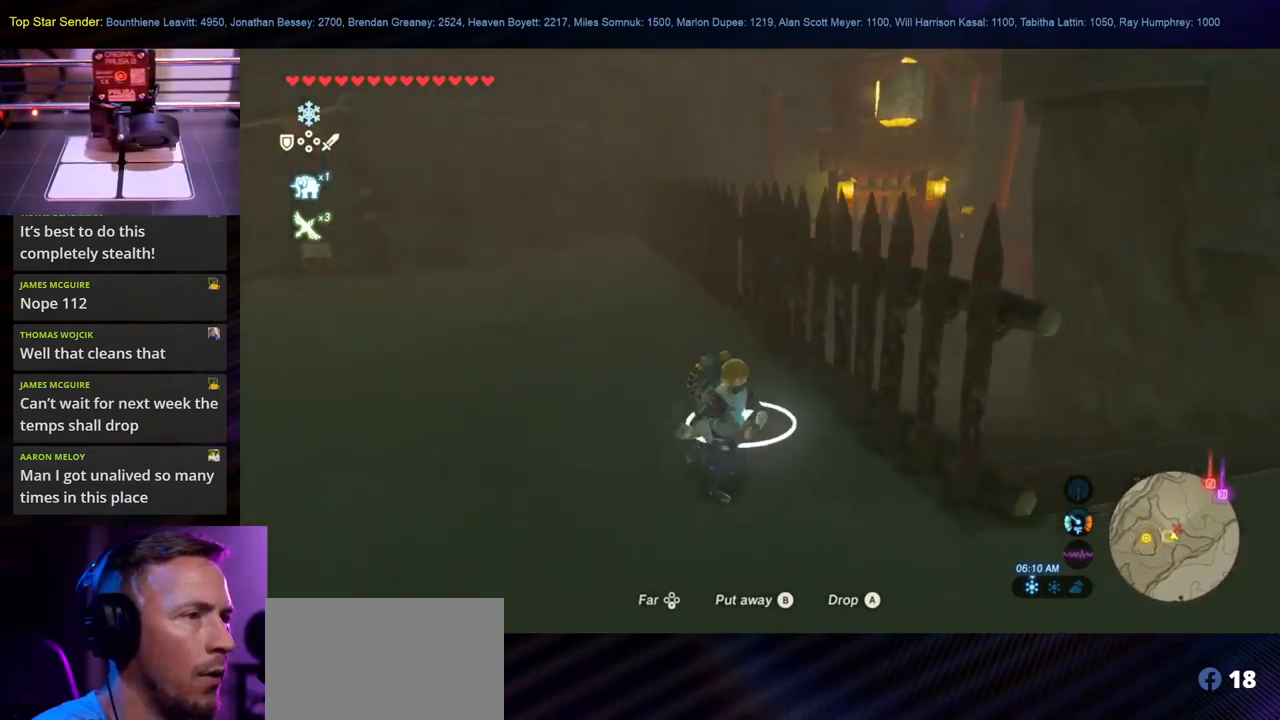
{"buttons": [], "left_stick": "center", "right_stick": "center", "events": [[200, "left_stick", "right"], [467, "left_stick", "center"]]}
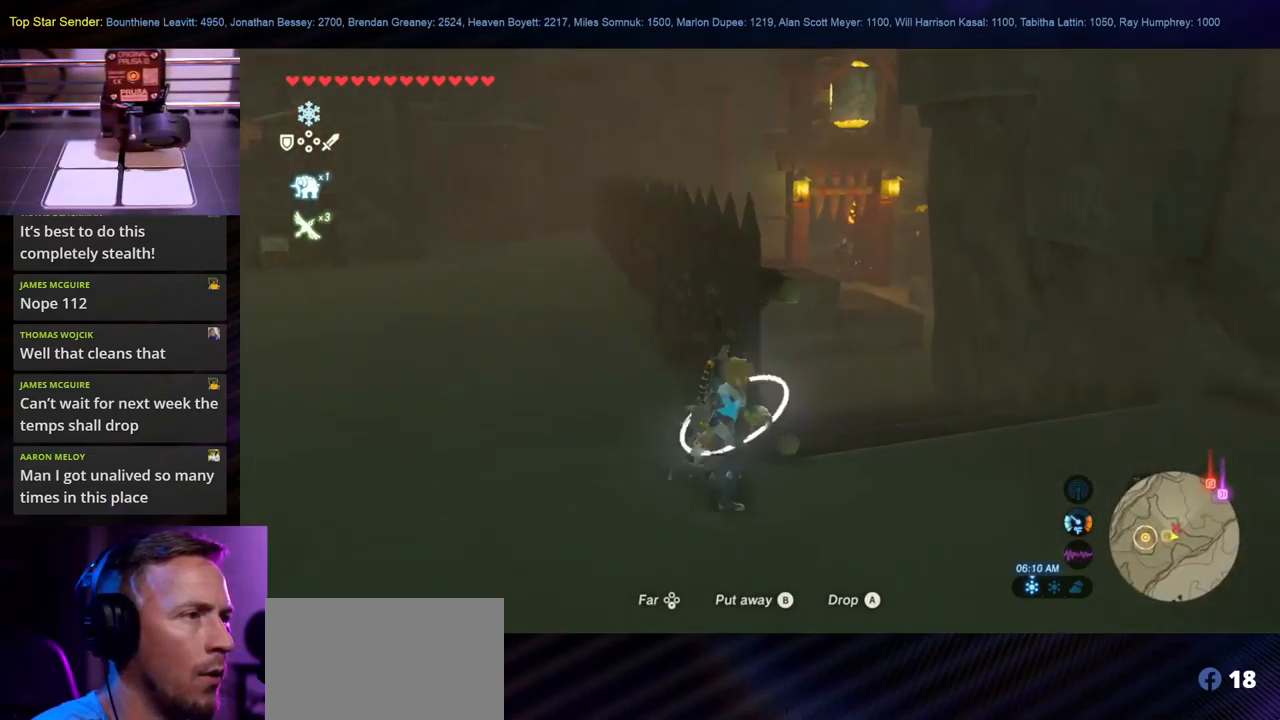
{"buttons": [], "left_stick": "left", "right_stick": "center", "events": [[317, "left_stick", "left"]]}
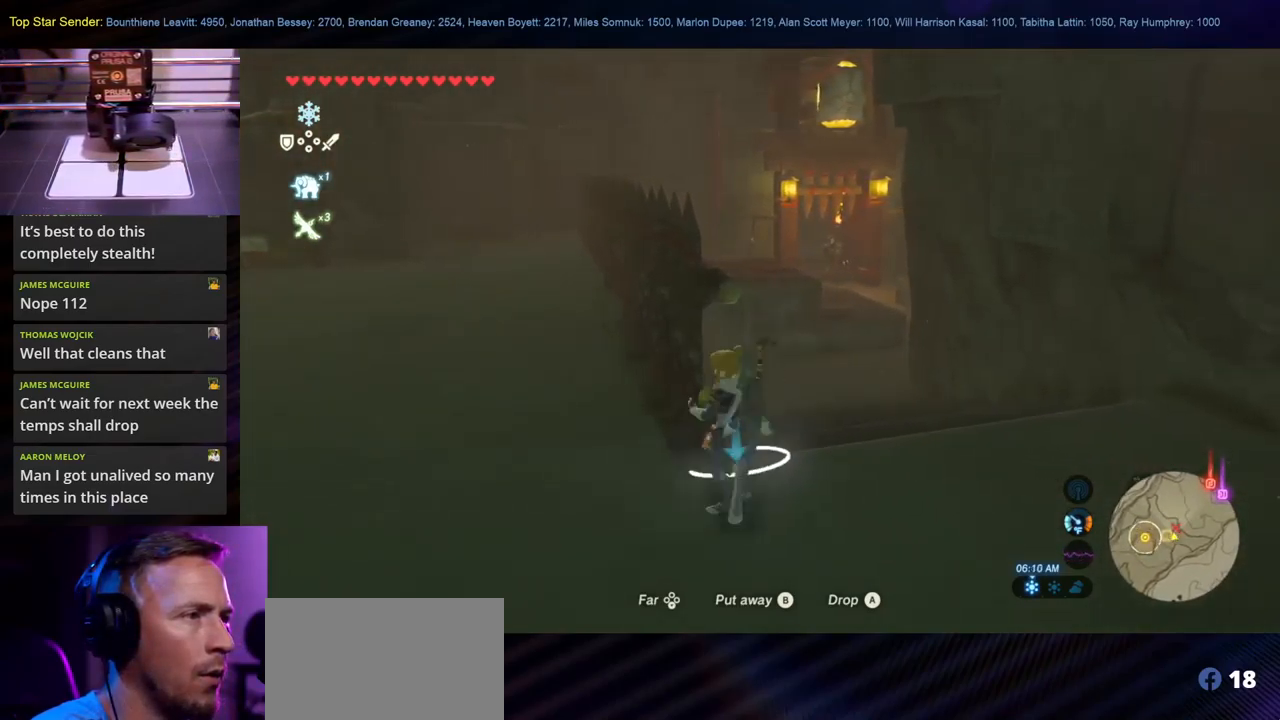
{"buttons": [], "left_stick": "up", "right_stick": "center", "events": [[233, "left_stick", "up-left"], [417, "left_stick", "up"]]}
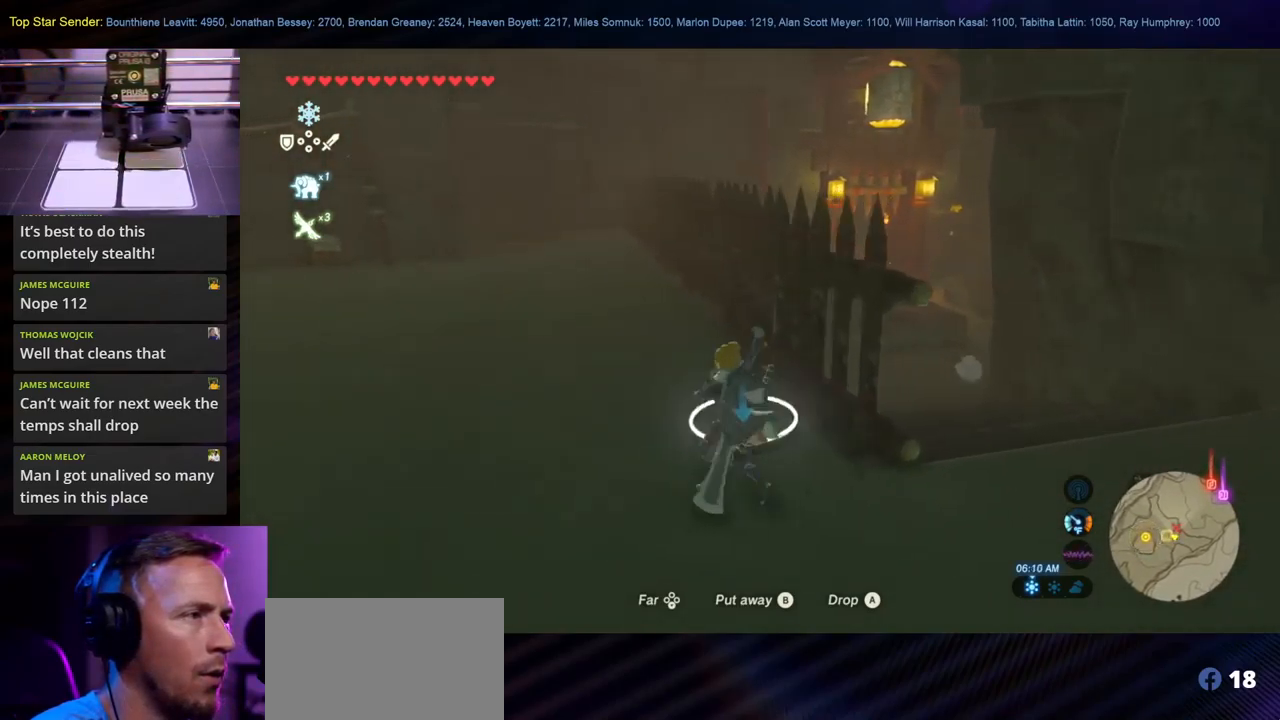
{"buttons": [], "left_stick": "up", "right_stick": "left", "events": [[333, "right_stick", "left"]]}
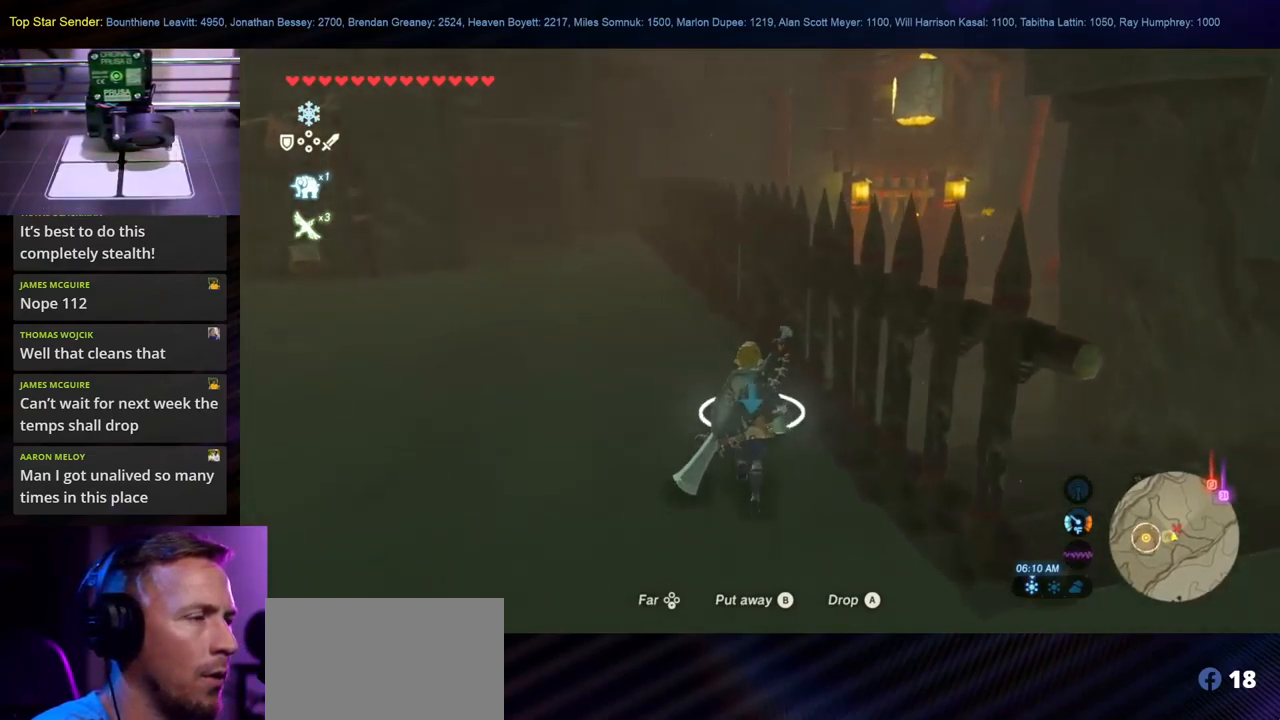
{"buttons": [], "left_stick": "up", "right_stick": "center", "events": [[350, "right_stick", "up-left"], [467, "right_stick", "center"]]}
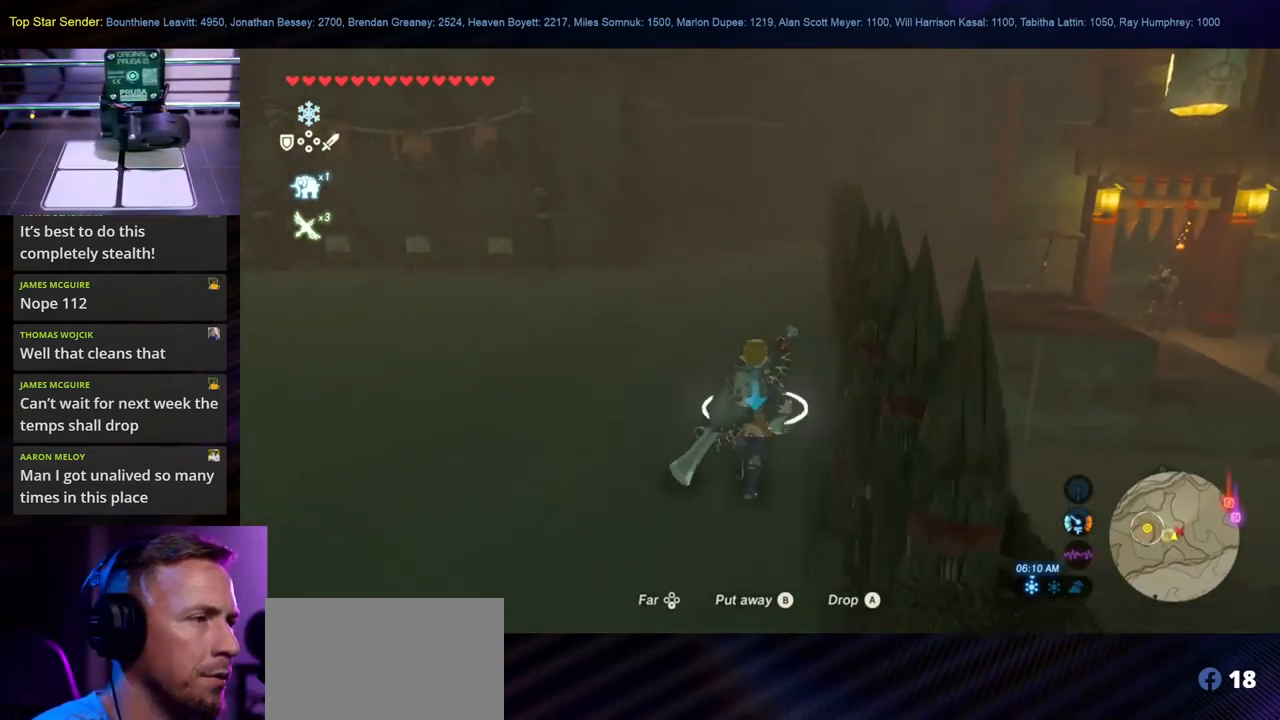
{"buttons": [], "left_stick": "up", "right_stick": "center", "events": []}